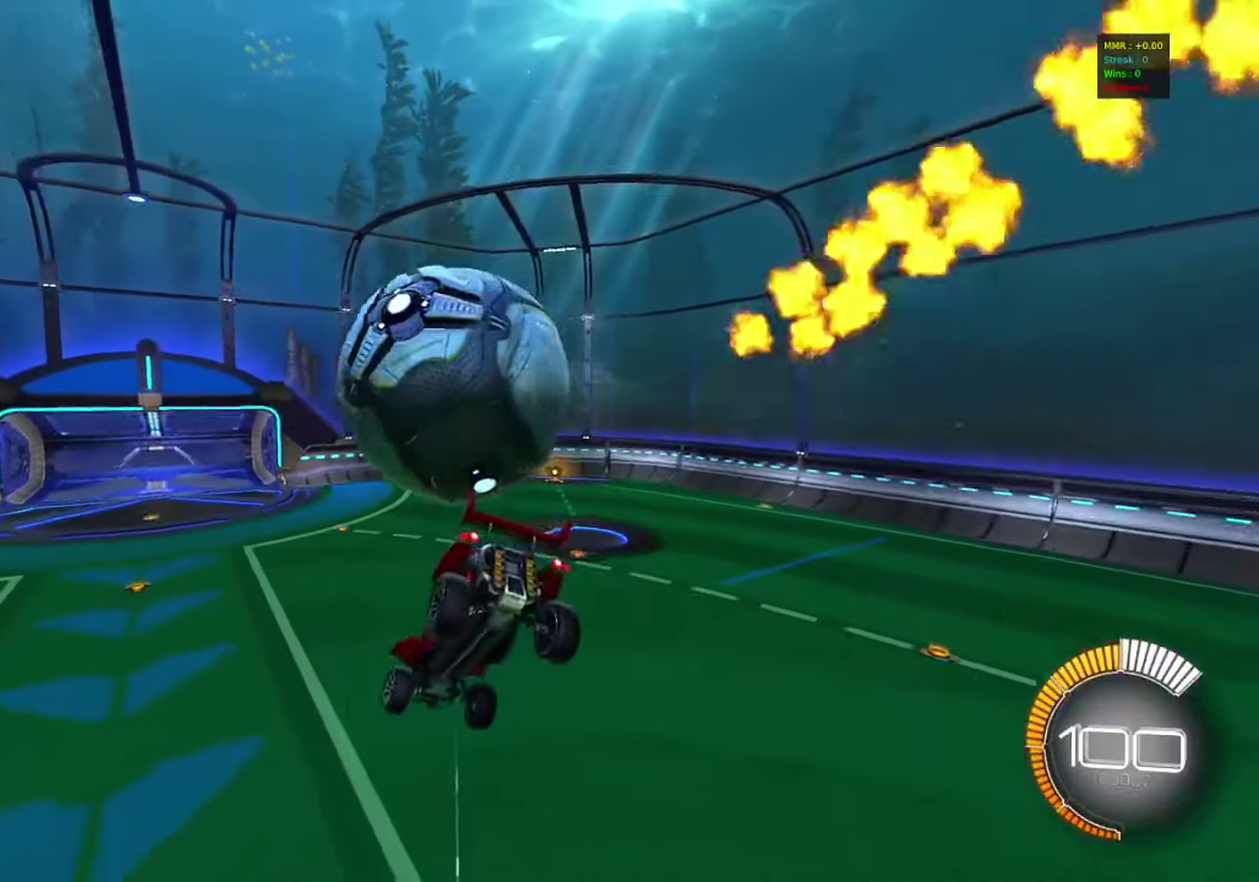
Gameplay with a controller (PlayStation layout); each line is a JSON object with the inputs held at the frame after it (dt_ms = milliseconds from this image to that frame). "events" lists button and stick changes between this image and that frame as [ms after this image, input, new state], when the widget could be followed in between. This document gives stick clicks only as held states, not as events. Not read: R1 R3 right_stick.
{"dt_ms": 400, "buttons": ["R2"], "left_stick": "right", "events": [[33, "R2", "down"], [117, "CIRCLE", "down"], [117, "L1", "down"], [250, "L1", "up"], [283, "left_stick", "right"], [317, "CIRCLE", "up"]]}
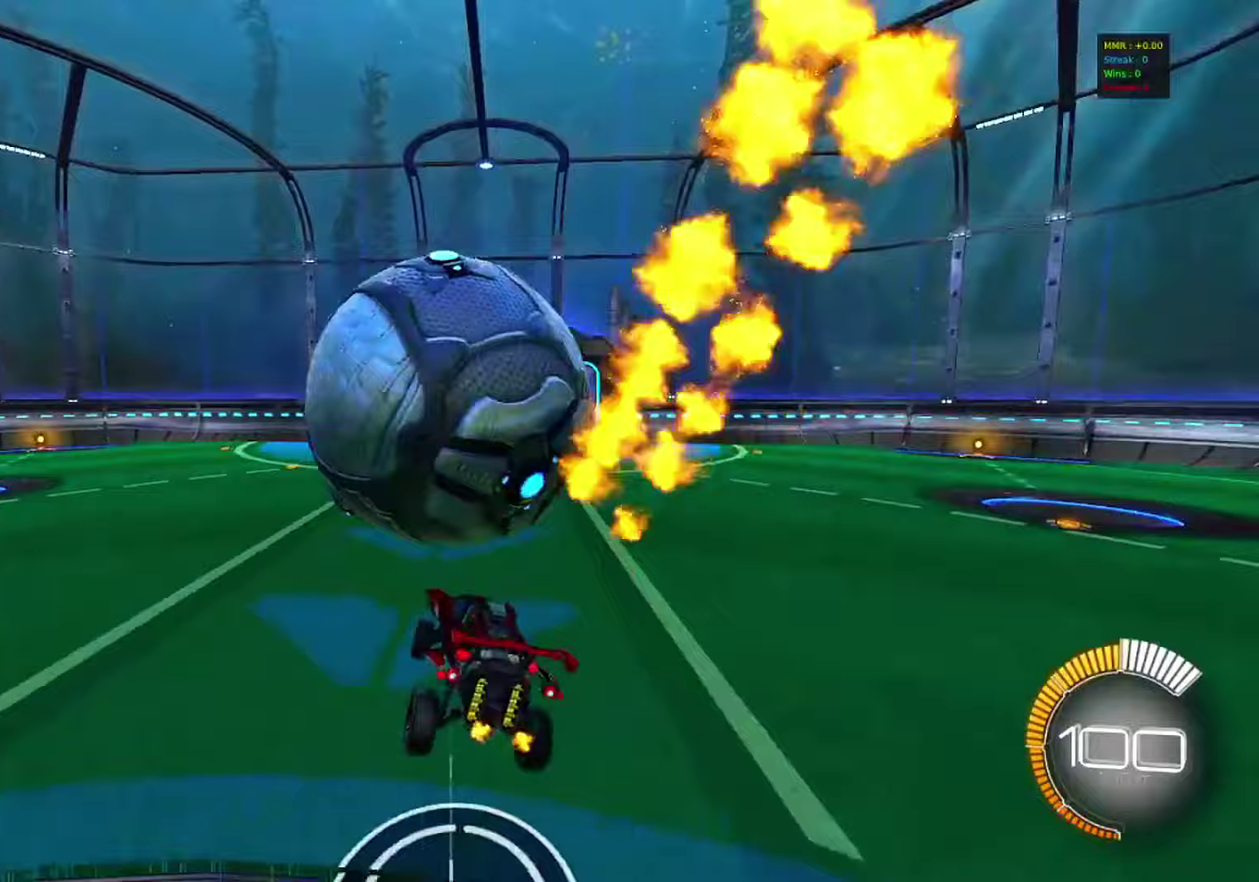
{"dt_ms": 400, "buttons": ["CIRCLE", "R2"], "left_stick": "left", "events": [[17, "left_stick", "center"], [133, "left_stick", "left"], [283, "CIRCLE", "down"]]}
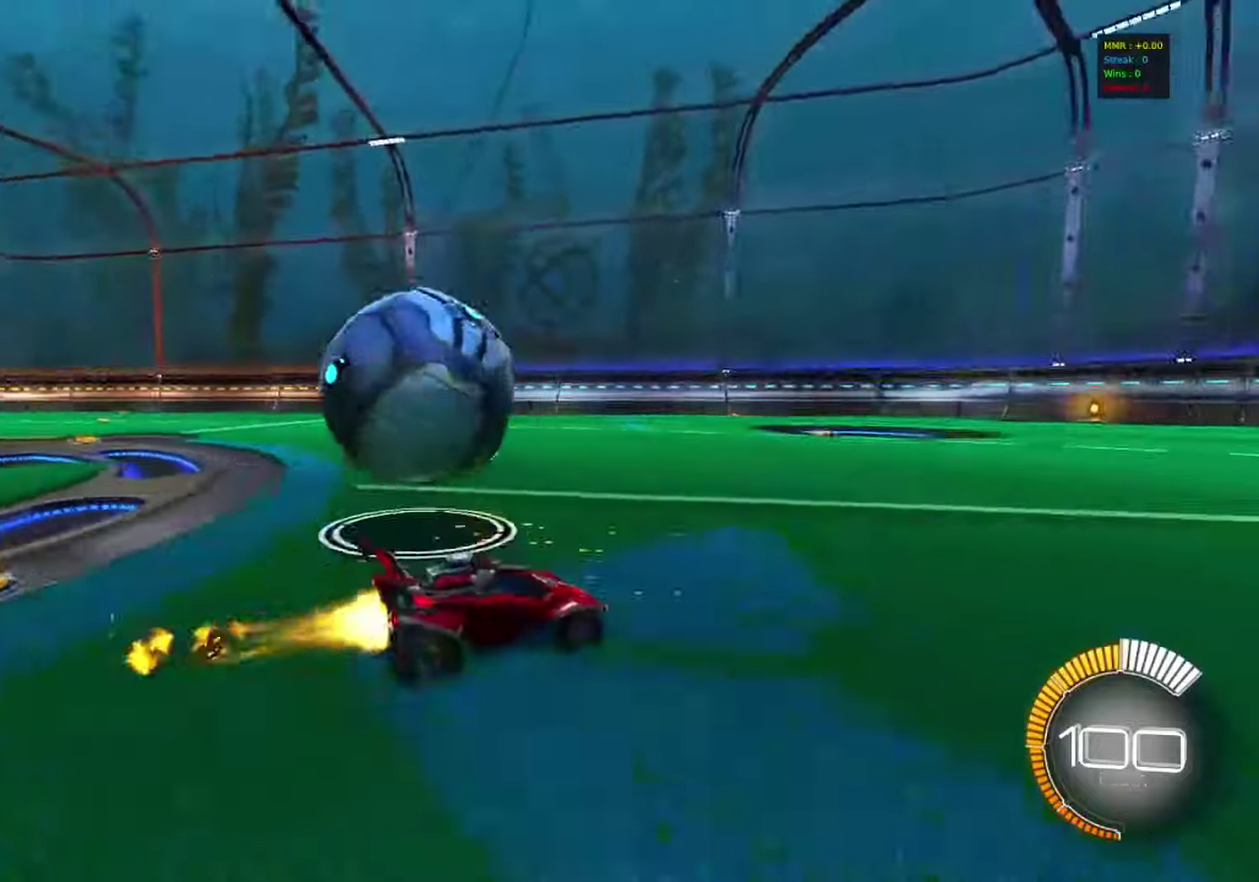
{"dt_ms": 800, "buttons": ["CIRCLE", "TRIANGLE", "R2"], "left_stick": "down", "events": [[150, "CIRCLE", "up"], [217, "CIRCLE", "down"], [267, "left_stick", "center"], [383, "left_stick", "left"], [517, "left_stick", "center"], [533, "CROSS", "down"], [600, "CROSS", "up"], [600, "L1", "down"], [600, "left_stick", "left"], [667, "CROSS", "down"], [683, "TRIANGLE", "down"], [700, "L1", "up"], [700, "left_stick", "down"], [783, "CROSS", "up"]]}
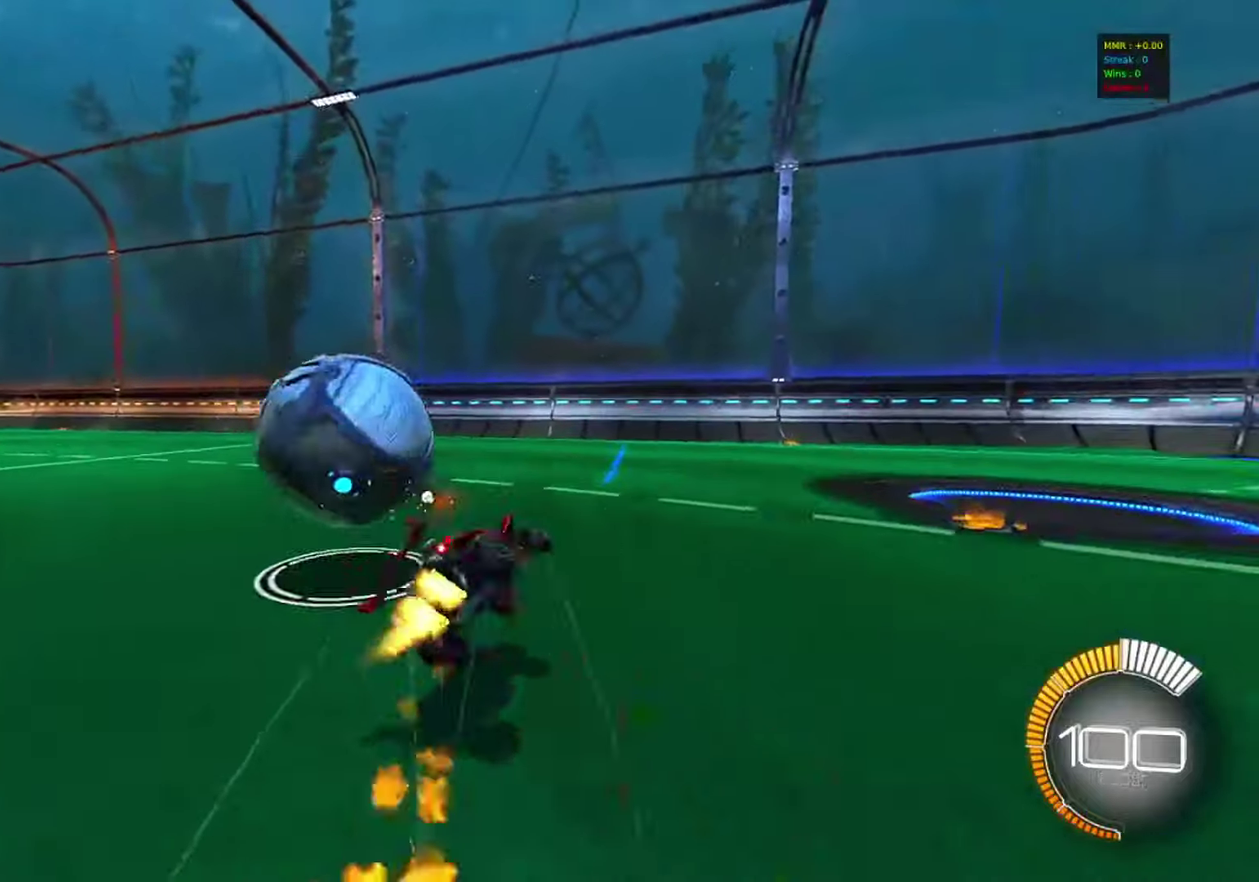
{"dt_ms": 300, "buttons": ["CIRCLE", "R2"], "left_stick": "down-left", "events": [[33, "TRIANGLE", "up"], [167, "left_stick", "down-left"]]}
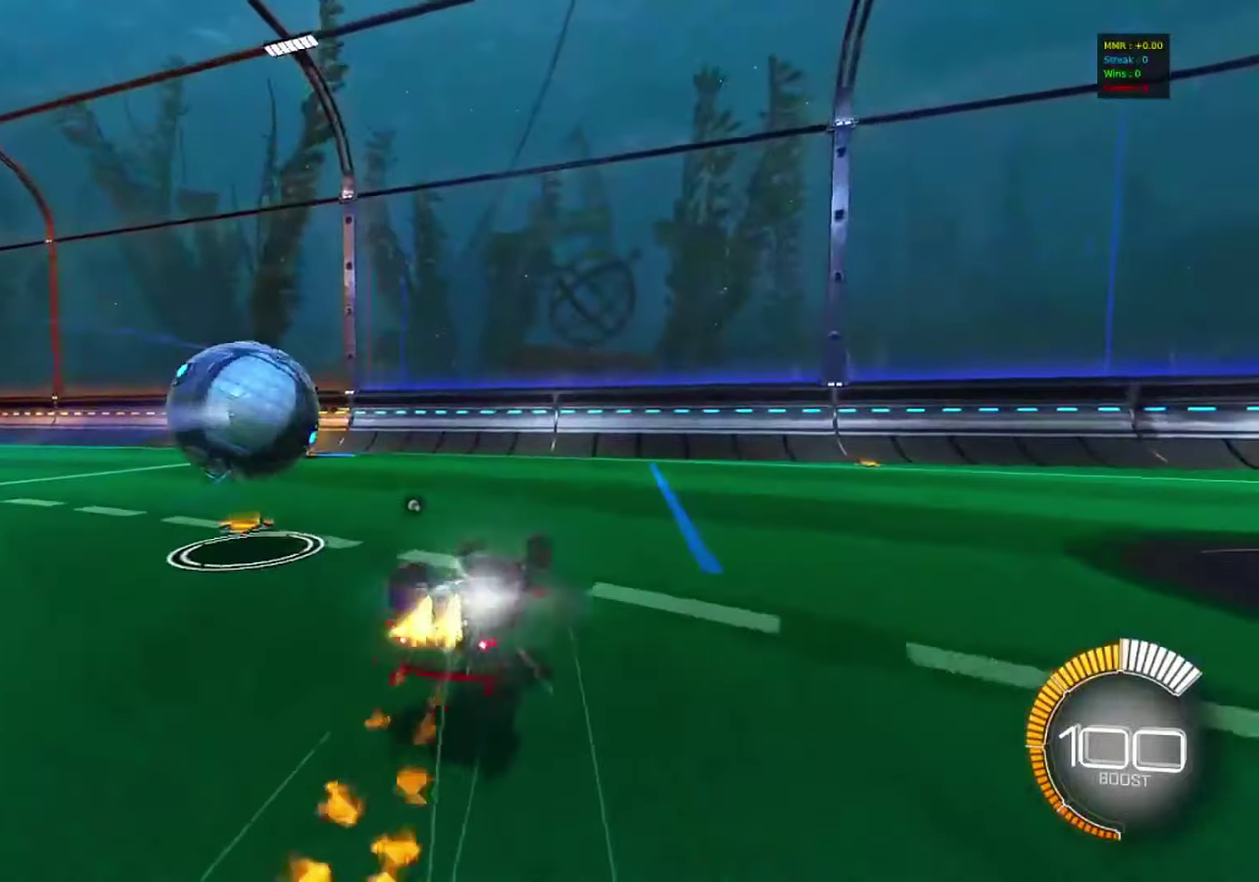
{"dt_ms": 500, "buttons": ["R2"], "left_stick": "left", "events": [[33, "TRIANGLE", "down"], [150, "TRIANGLE", "up"], [167, "L1", "down"], [283, "CIRCLE", "up"], [317, "L1", "up"], [333, "left_stick", "center"], [467, "left_stick", "left"]]}
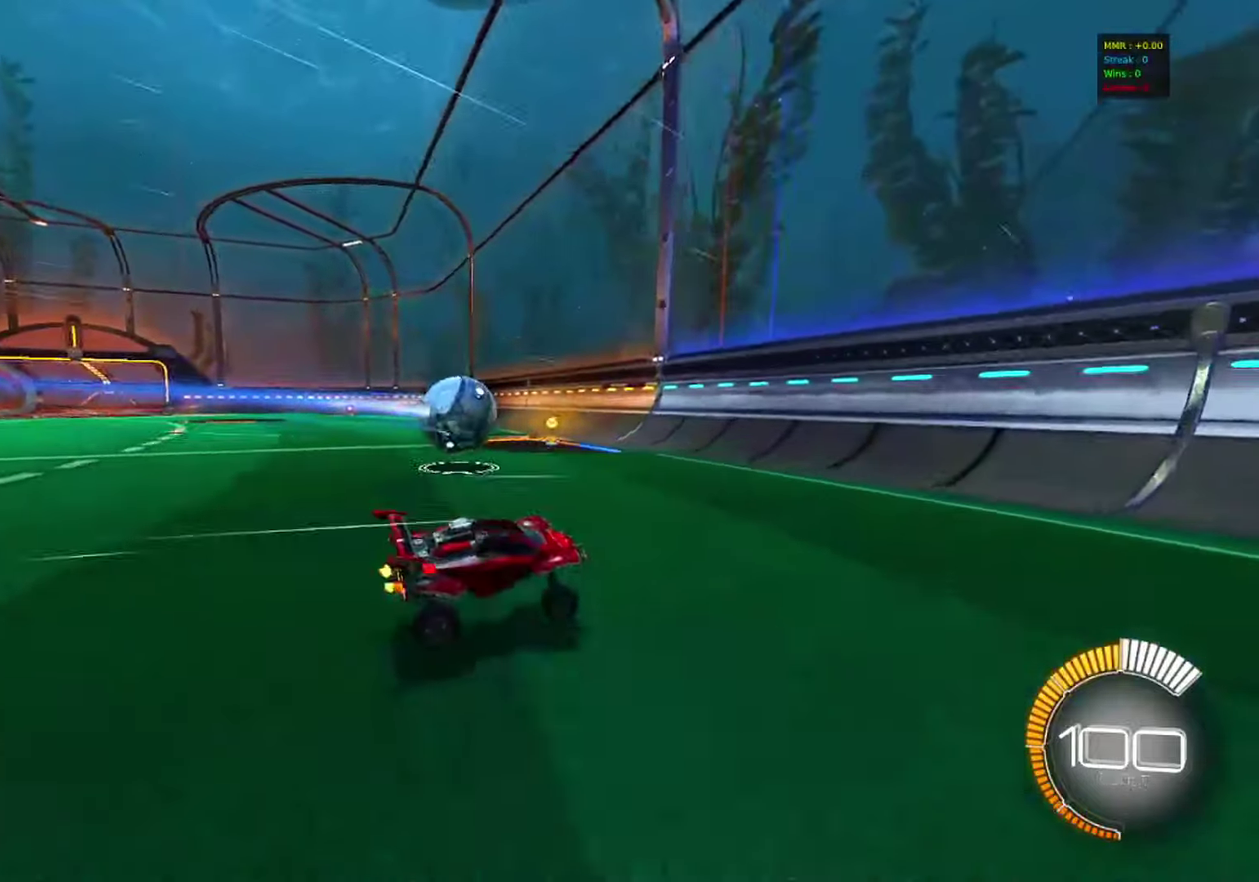
{"dt_ms": 500, "buttons": ["R2"], "left_stick": "left", "events": [[283, "left_stick", "center"], [500, "left_stick", "left"]]}
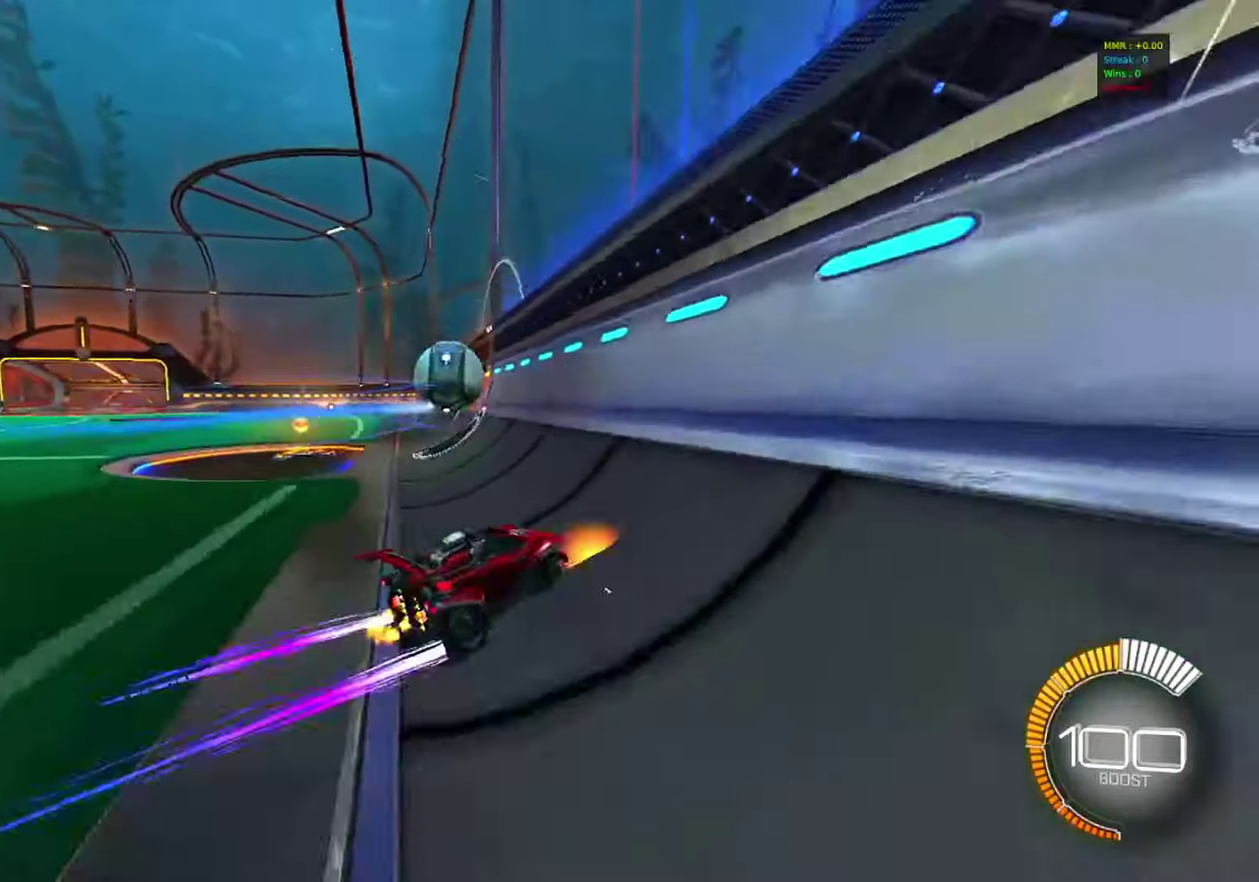
{"dt_ms": 600, "buttons": ["CROSS", "L2"], "left_stick": "down-right", "events": [[250, "left_stick", "center"], [433, "left_stick", "left"], [550, "L2", "down"], [567, "CROSS", "down"], [567, "R2", "up"], [600, "left_stick", "down-right"]]}
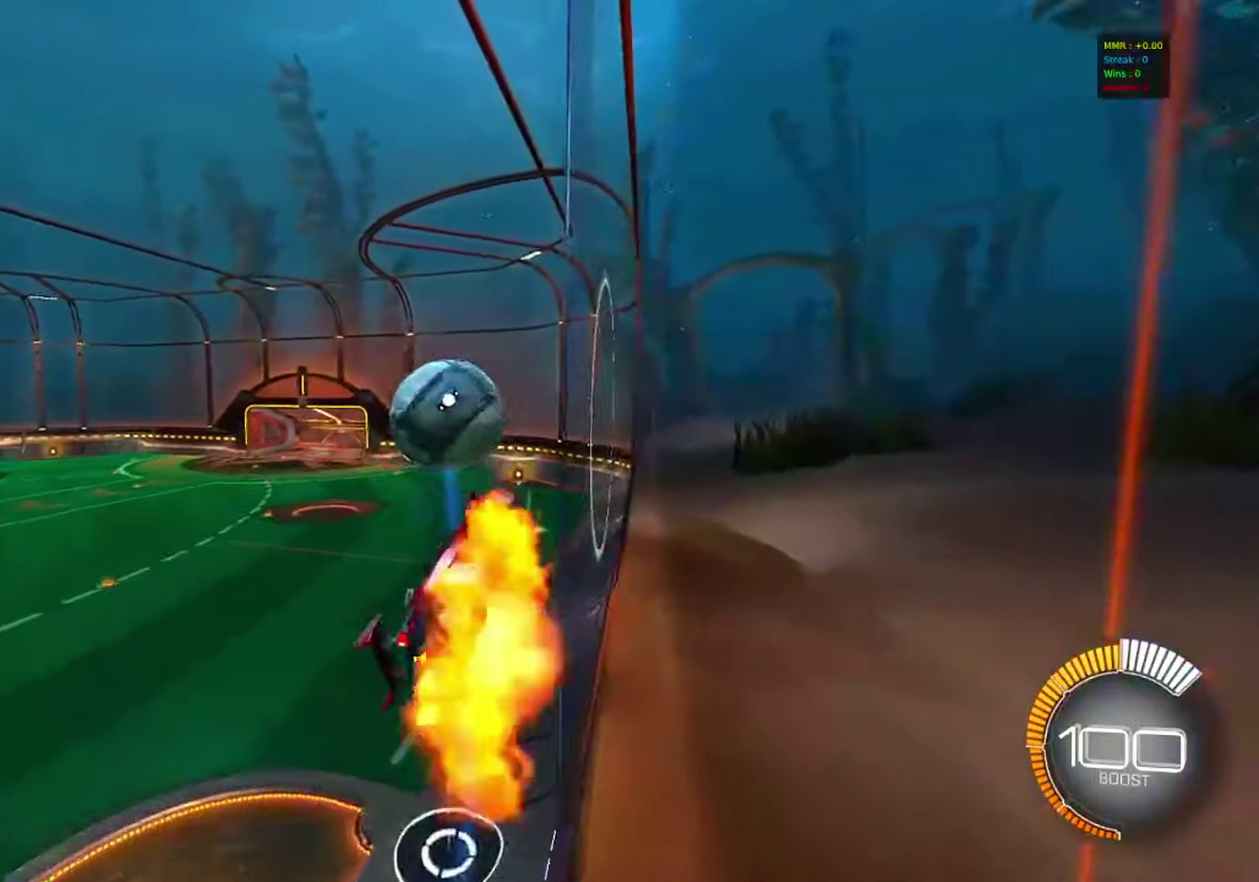
{"dt_ms": 400, "buttons": [], "left_stick": "up-right", "events": [[67, "L2", "up"], [150, "CROSS", "up"], [383, "left_stick", "up-right"]]}
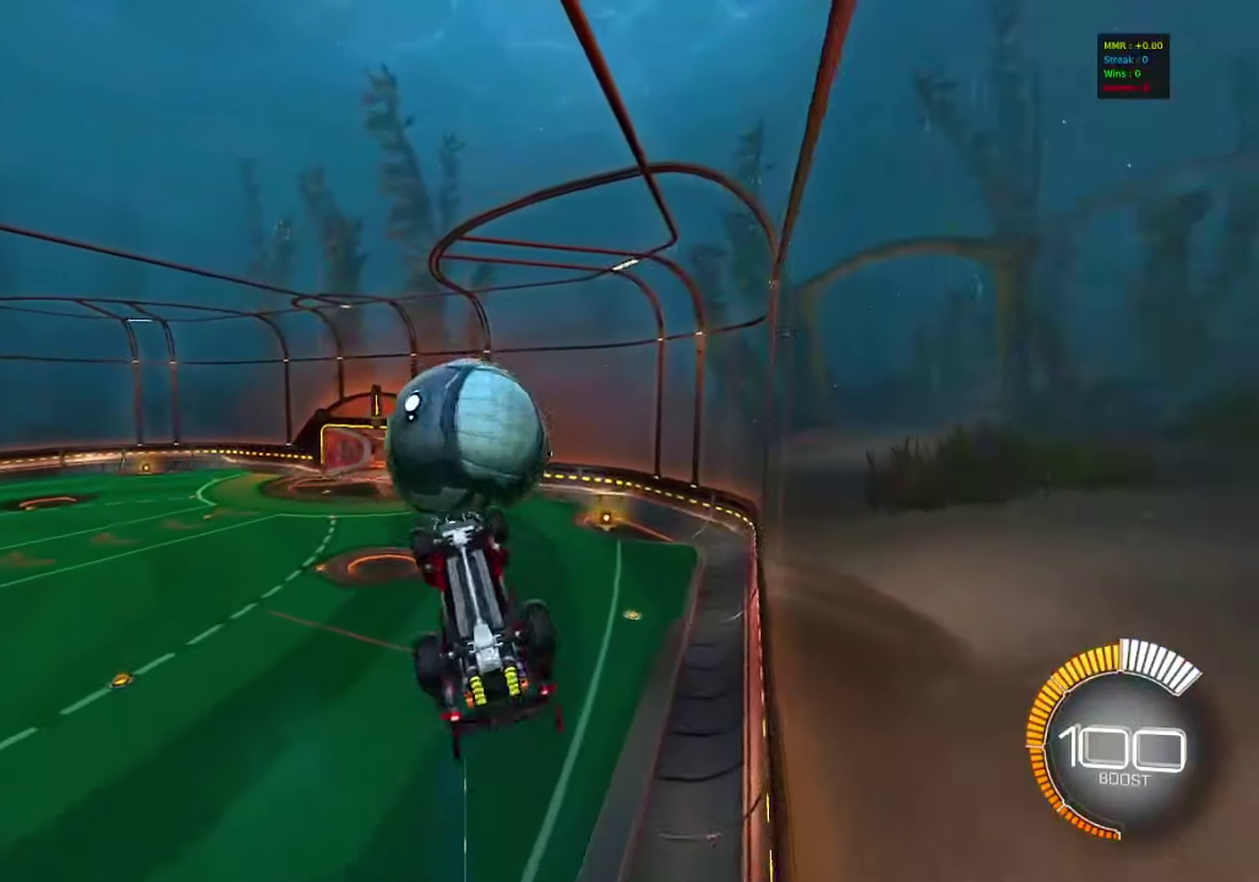
{"dt_ms": 400, "buttons": ["CIRCLE"], "left_stick": "up-left", "events": [[83, "left_stick", "center"], [117, "CIRCLE", "down"], [150, "left_stick", "down-left"], [350, "left_stick", "center"], [400, "left_stick", "up-left"]]}
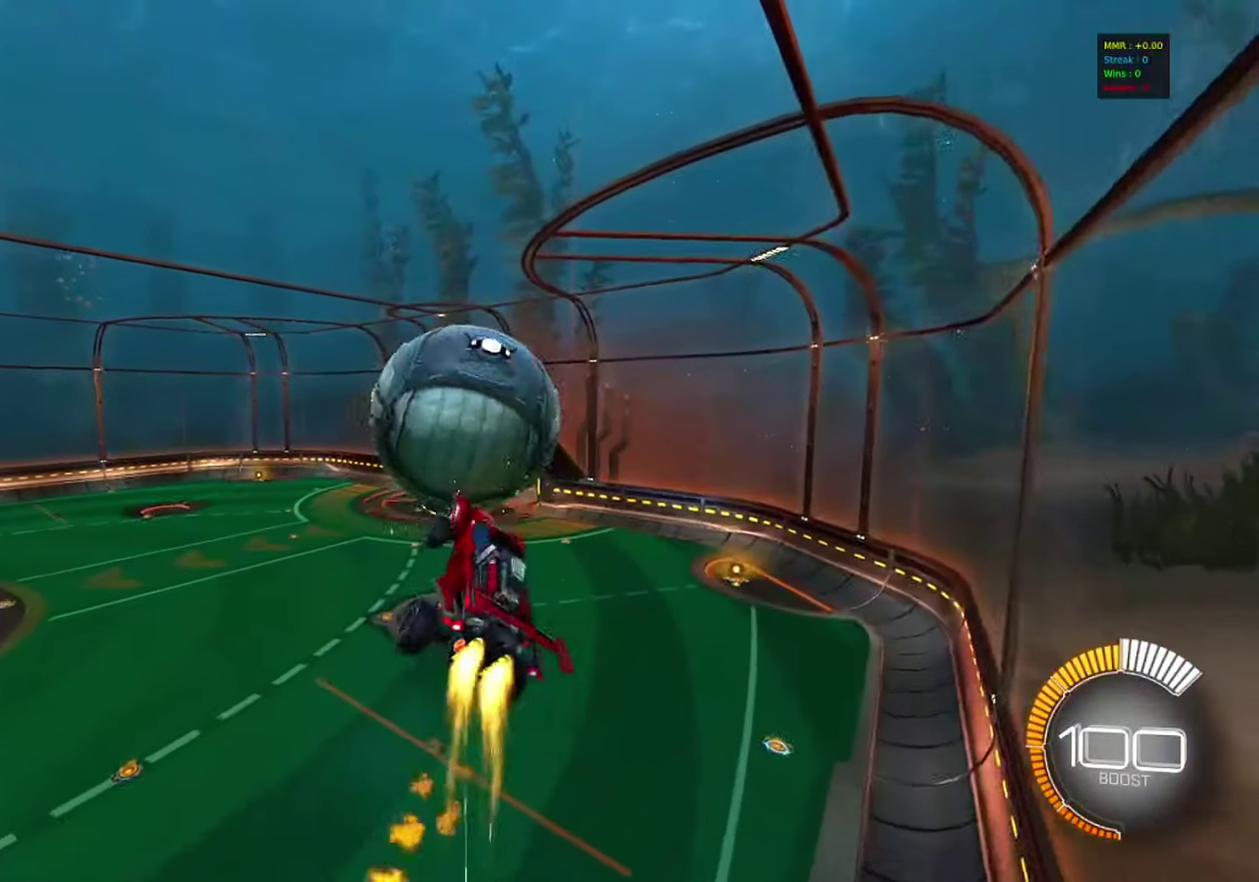
{"dt_ms": 800, "buttons": [], "left_stick": "up"}
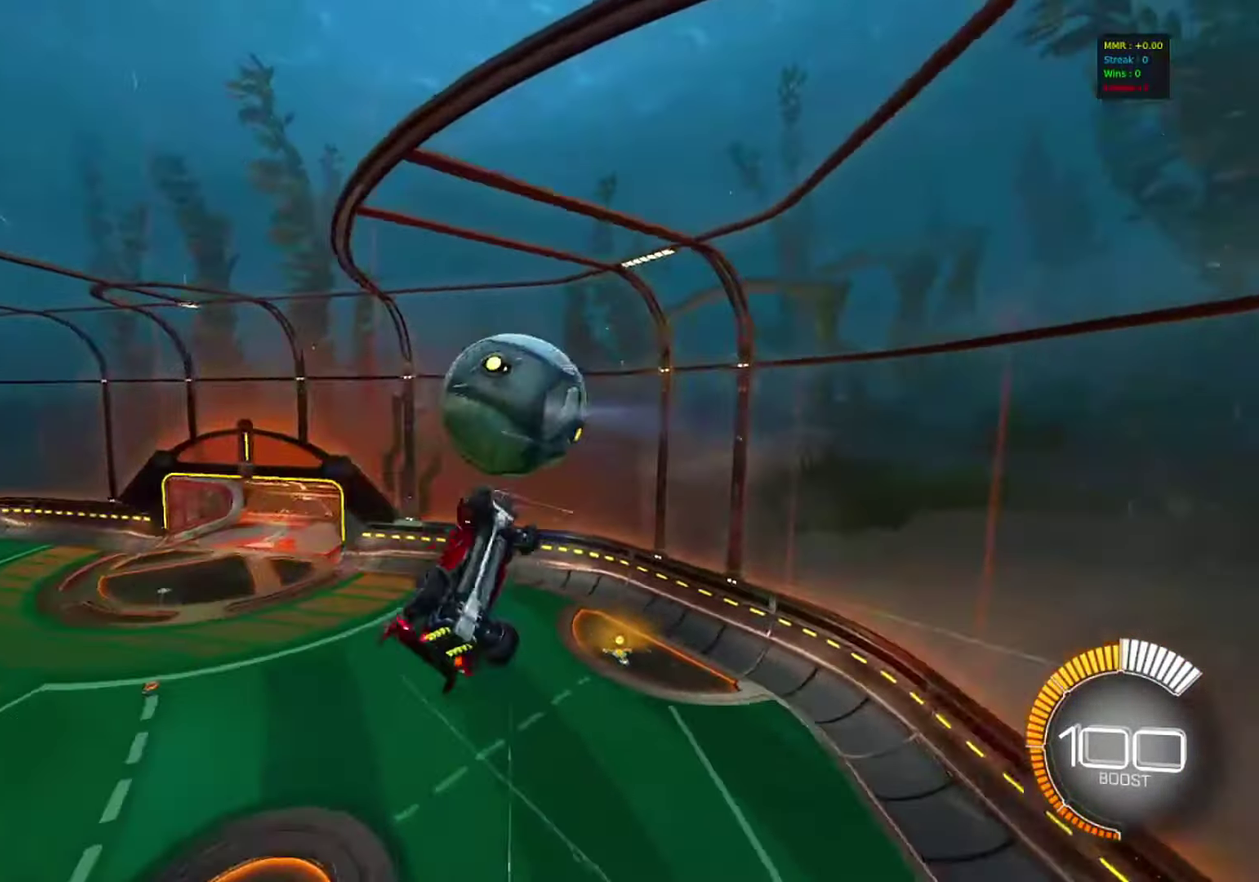
{"dt_ms": 300, "buttons": [], "left_stick": "down-right"}
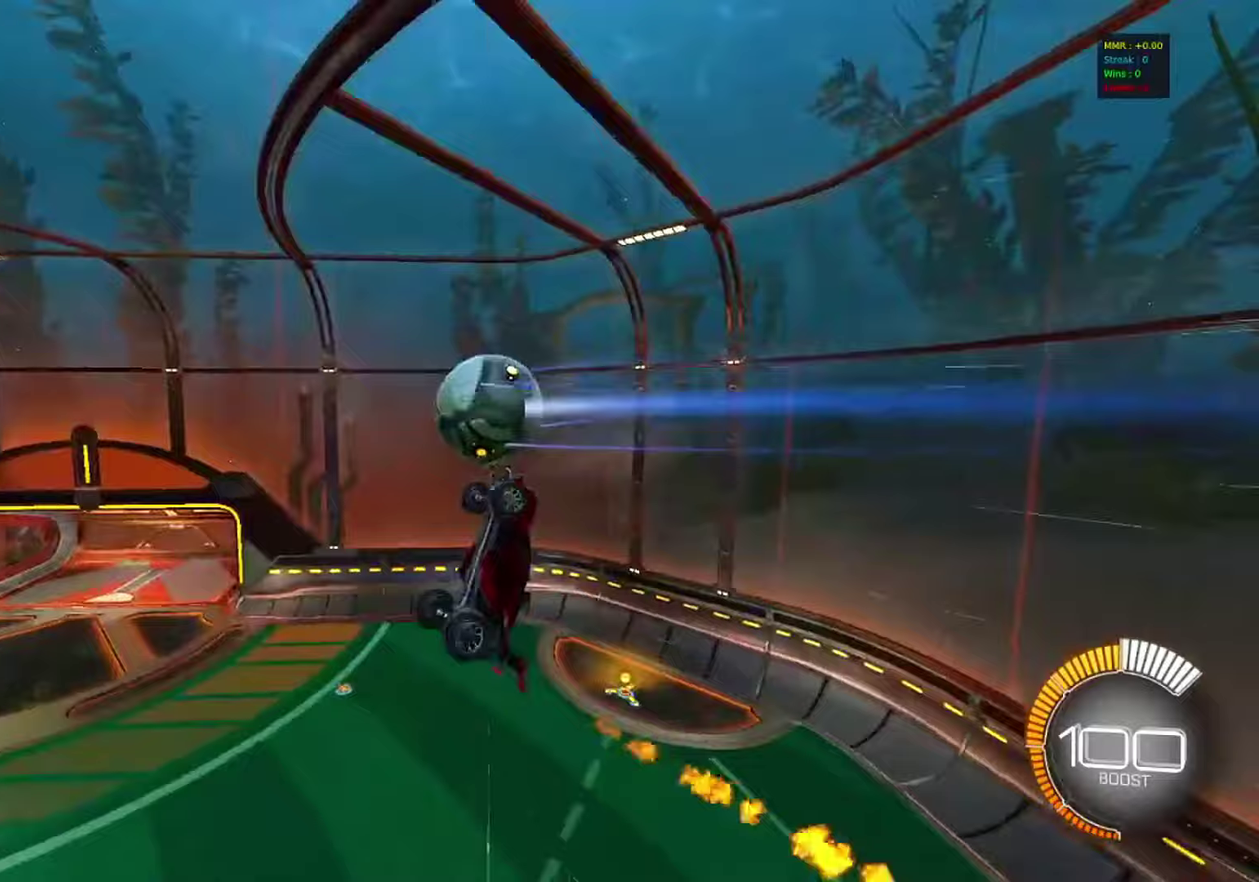
{"dt_ms": 500, "buttons": ["CIRCLE", "R2"], "left_stick": "left", "events": [[317, "CIRCLE", "down"], [417, "R2", "down"], [417, "left_stick", "left"]]}
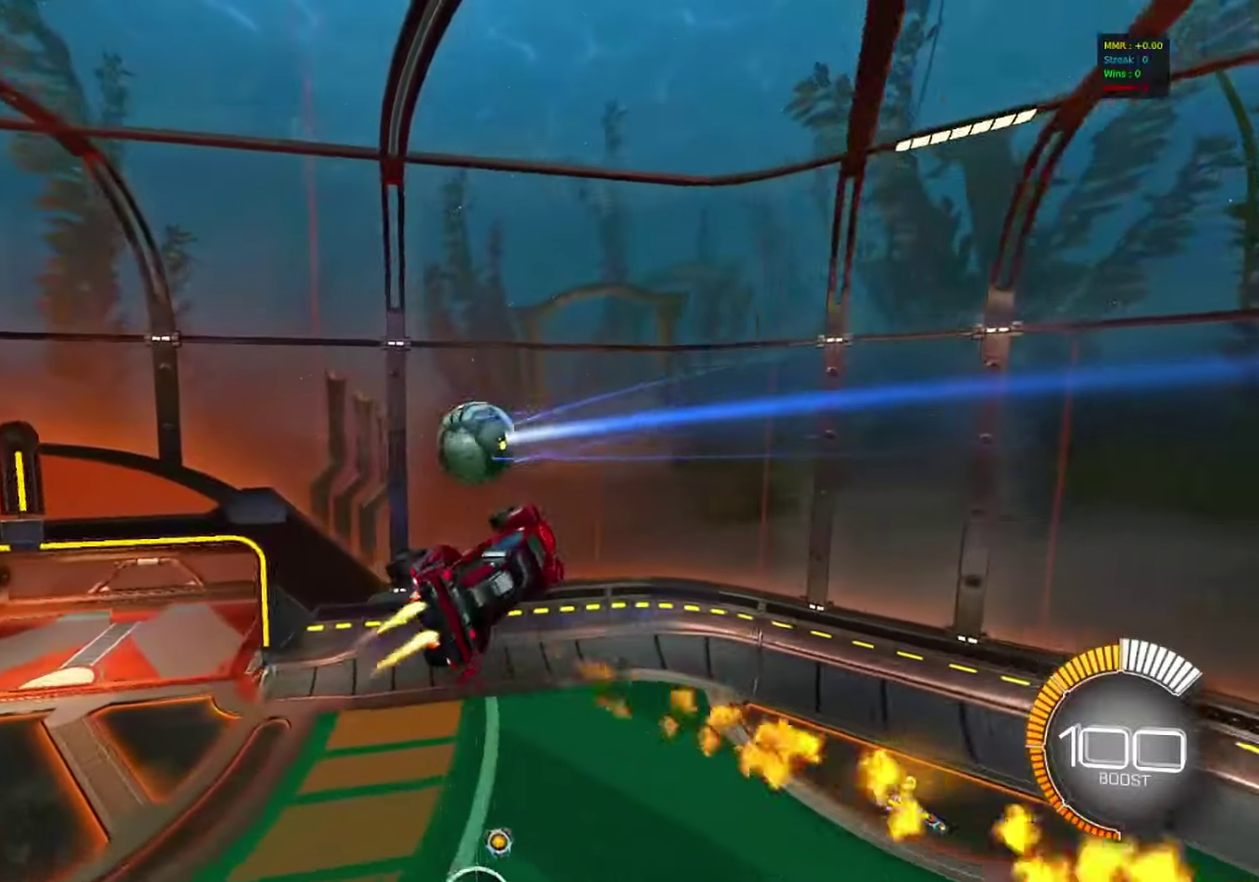
{"dt_ms": 500, "buttons": ["CIRCLE", "R2"], "left_stick": "up-left", "events": [[117, "left_stick", "center"], [300, "left_stick", "right"], [317, "L1", "down"], [417, "left_stick", "center"], [433, "L1", "up"], [467, "left_stick", "up-left"]]}
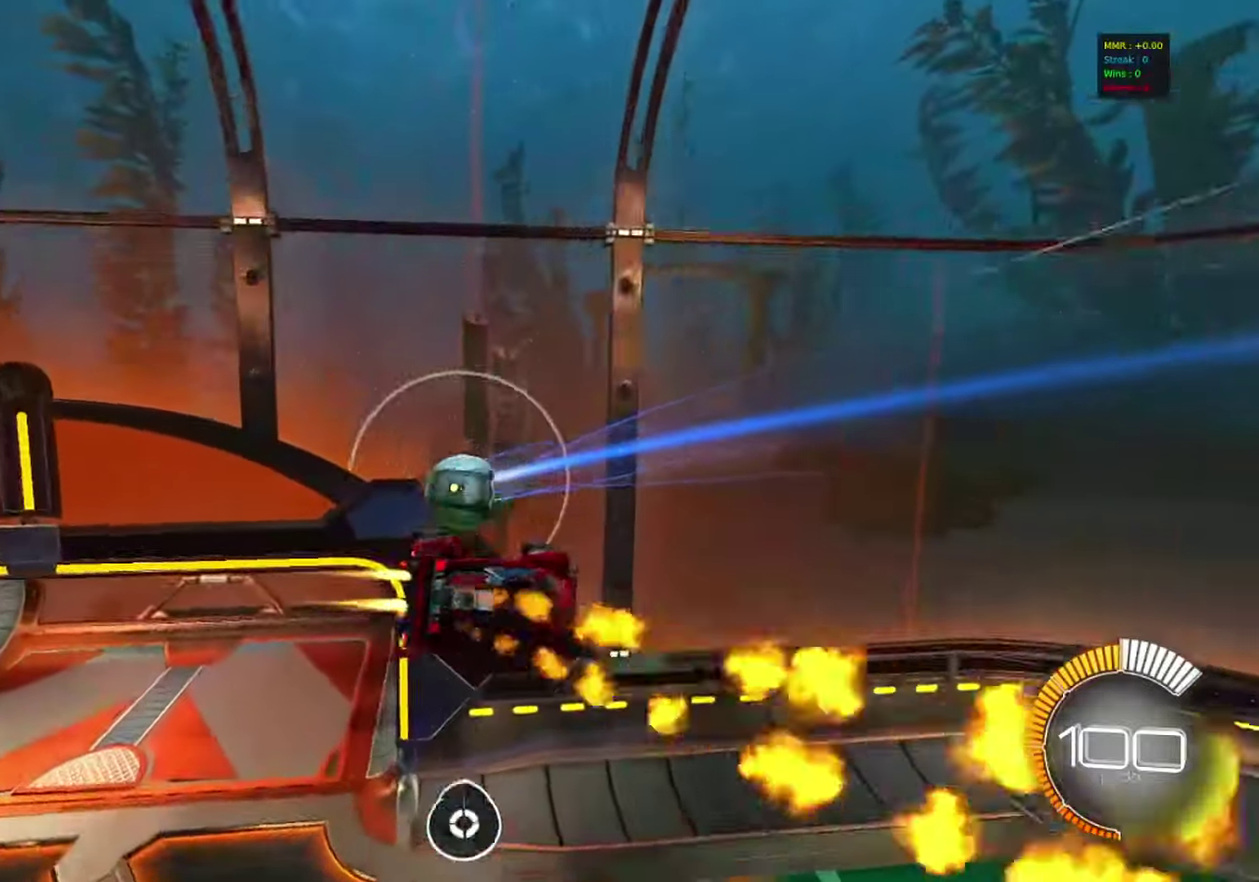
{"dt_ms": 300, "buttons": ["R2"], "left_stick": "up-left", "events": [[267, "CIRCLE", "up"]]}
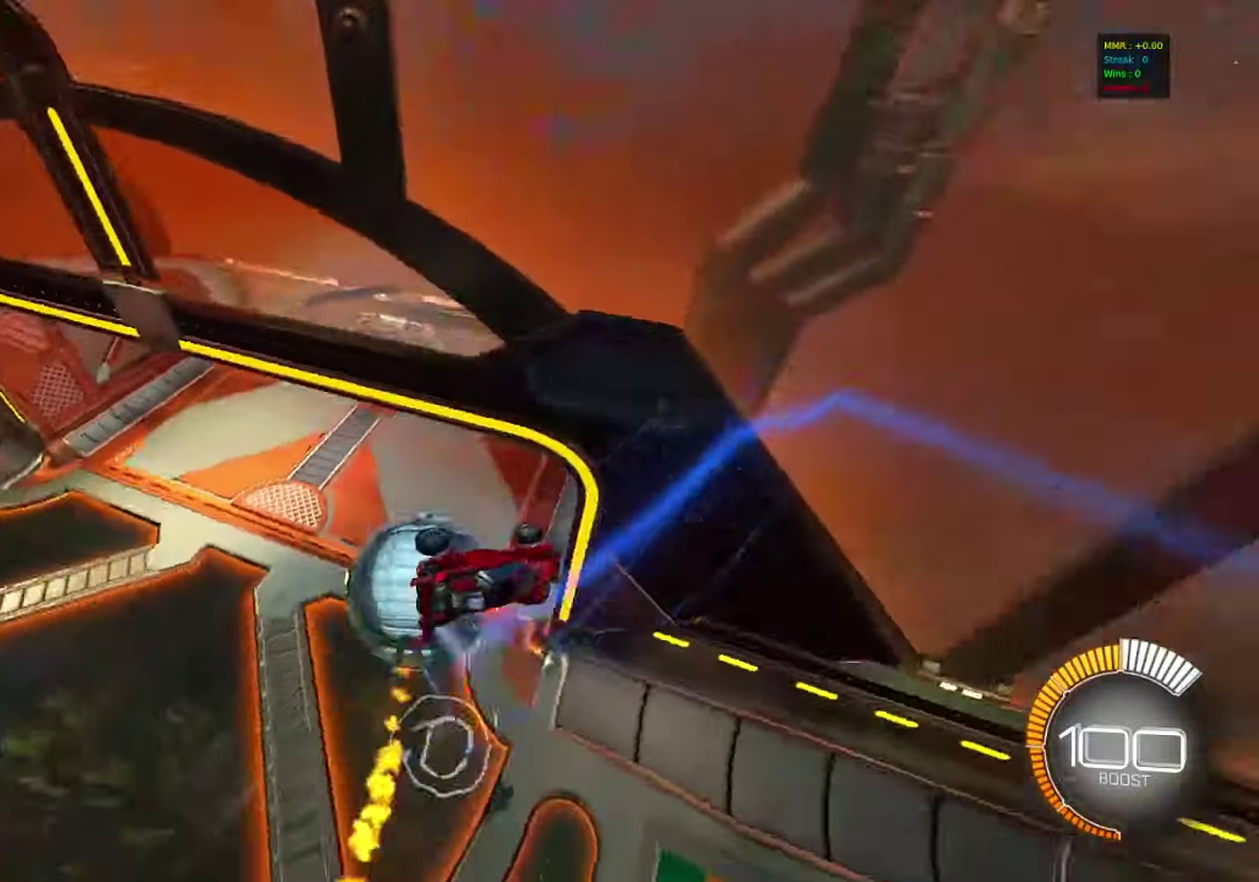
{"dt_ms": 800, "buttons": [], "left_stick": "down-right", "events": [[33, "left_stick", "center"], [50, "R2", "up"], [100, "left_stick", "up-right"], [233, "L1", "down"], [300, "left_stick", "right"], [333, "L1", "up"], [367, "CROSS", "down"], [550, "CROSS", "up"], [650, "L1", "down"], [750, "left_stick", "down-right"], [800, "L1", "up"]]}
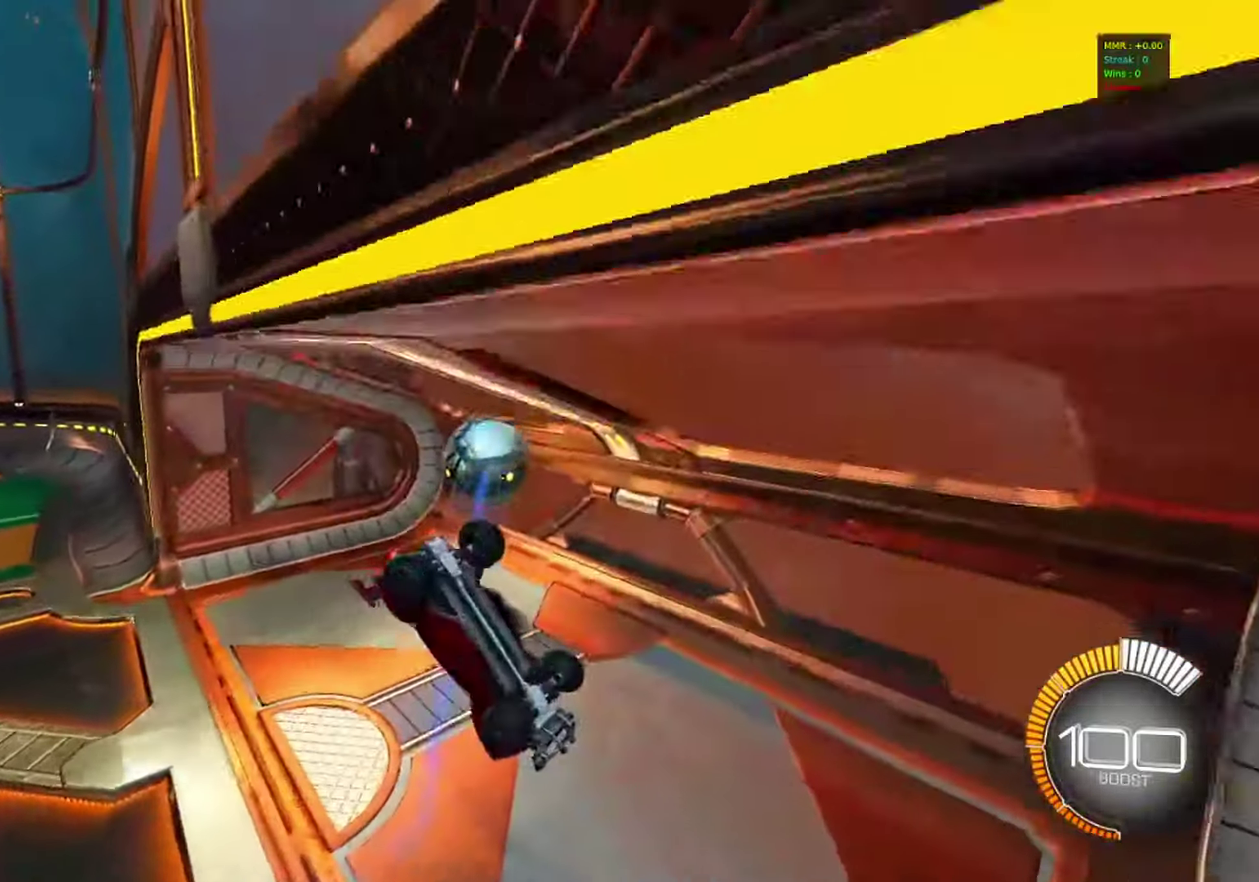
{"dt_ms": 400, "buttons": ["L1"], "left_stick": "down-right", "events": [[200, "L1", "down"]]}
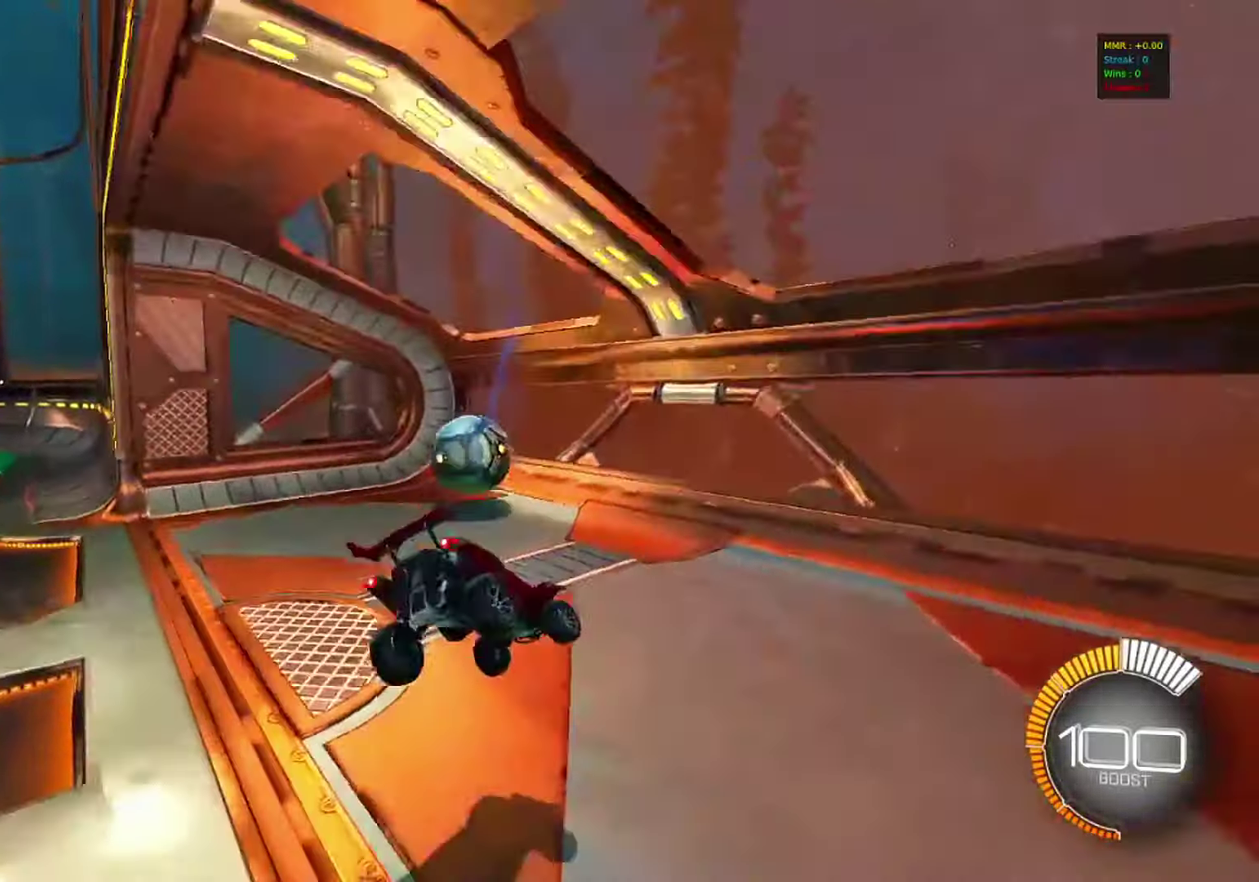
{"dt_ms": 400, "buttons": ["R2"], "left_stick": "center", "events": [[17, "L1", "up"], [33, "R2", "down"], [50, "left_stick", "center"], [150, "left_stick", "left"], [200, "left_stick", "down-left"], [250, "left_stick", "center"], [283, "CIRCLE", "down"], [333, "CIRCLE", "up"]]}
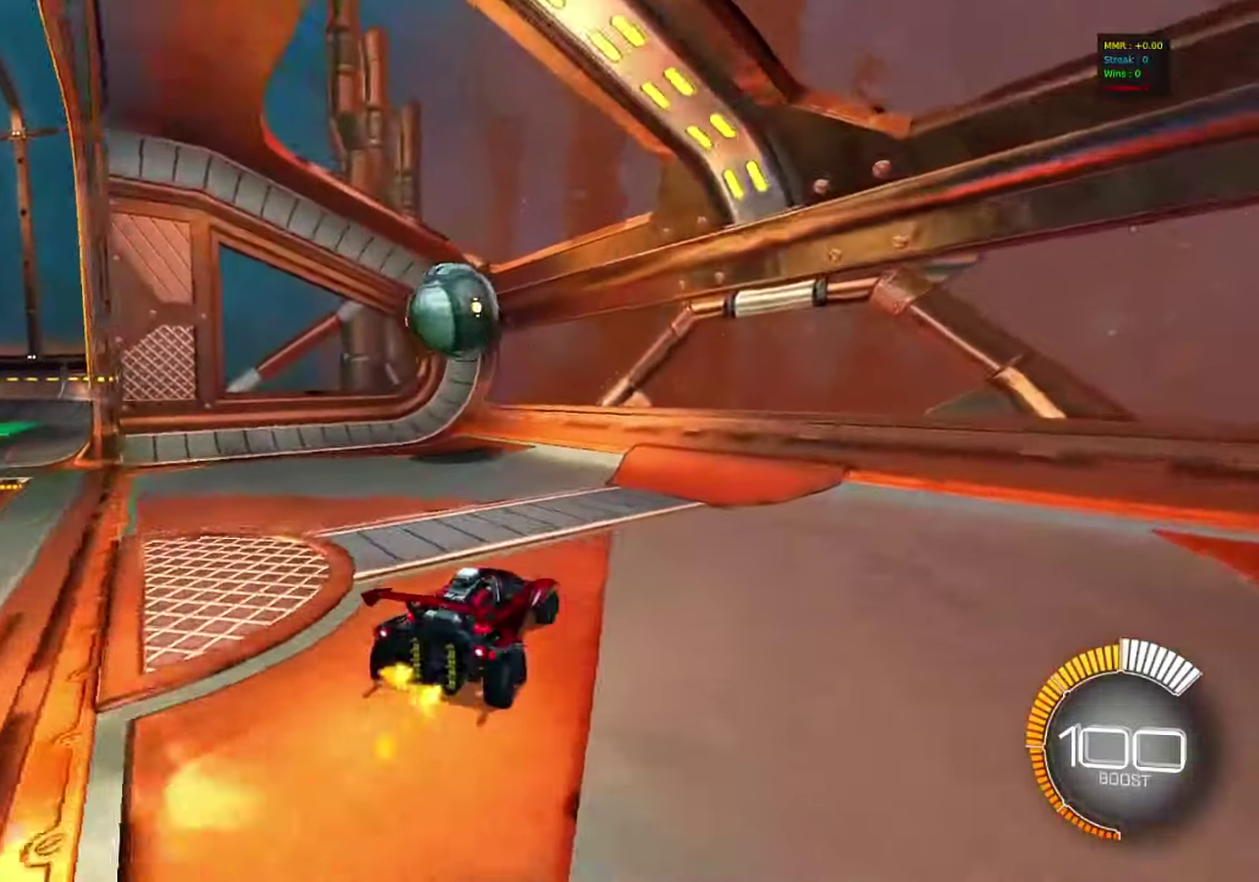
{"dt_ms": 800, "buttons": ["SQUARE", "R2"], "left_stick": "left", "events": [[150, "left_stick", "left"], [250, "left_stick", "center"], [467, "SQUARE", "down"], [500, "left_stick", "left"]]}
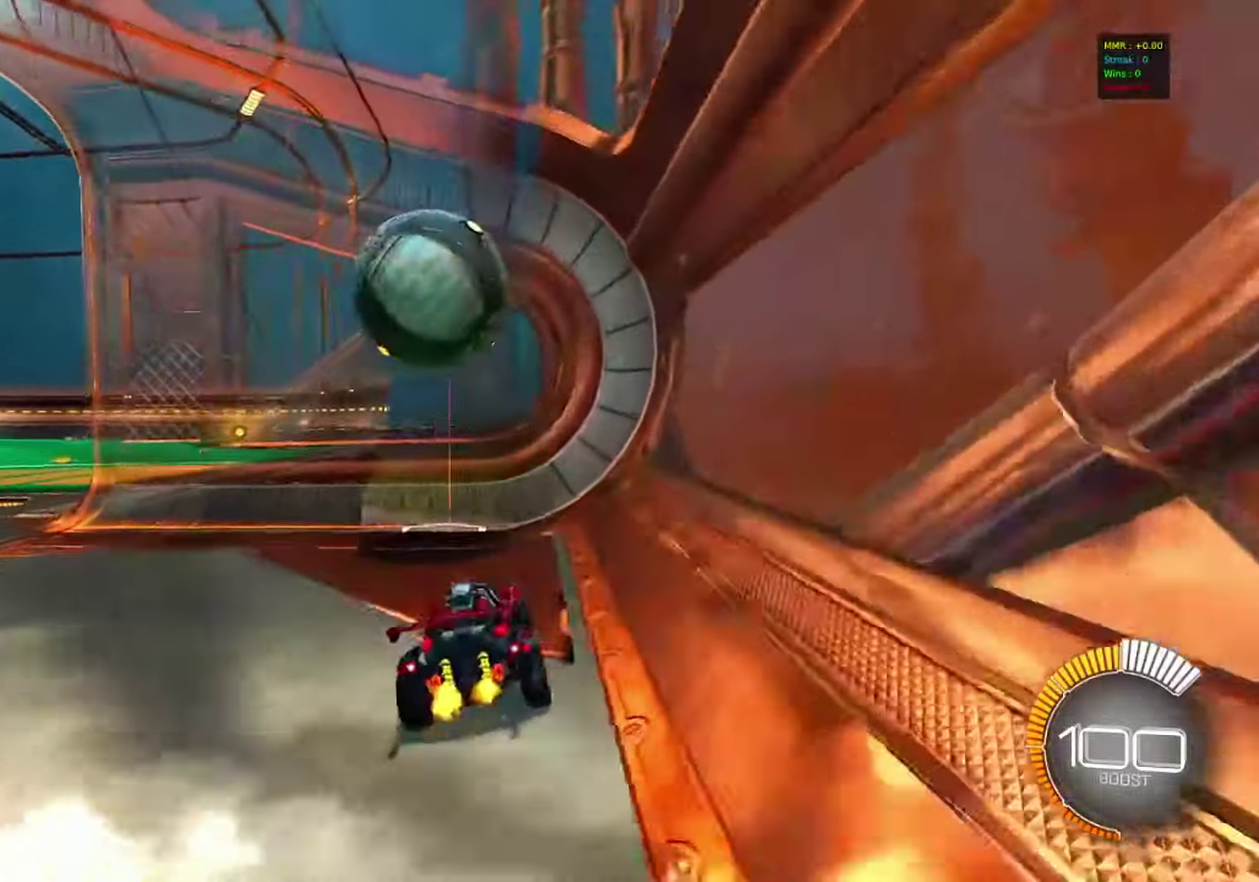
{"dt_ms": 300, "buttons": ["R2"], "left_stick": "center", "events": [[17, "left_stick", "center"], [33, "L2", "down"], [67, "SQUARE", "up"], [117, "R2", "up"], [117, "left_stick", "right"], [183, "R2", "down"], [200, "L2", "up"], [200, "left_stick", "center"]]}
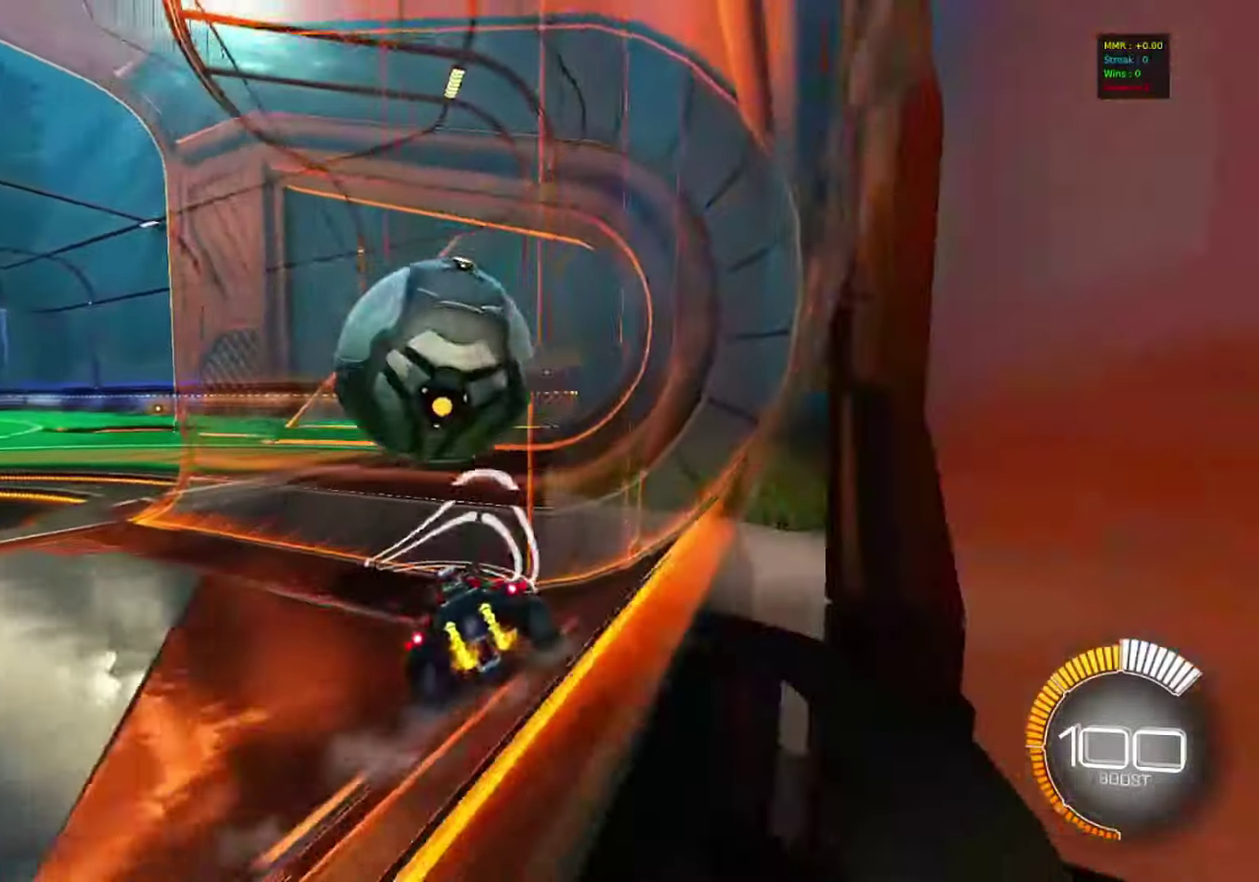
{"dt_ms": 500, "buttons": [], "left_stick": "right", "events": [[67, "left_stick", "left"], [167, "CIRCLE", "down"], [317, "CIRCLE", "up"], [383, "R2", "up"], [433, "left_stick", "center"], [500, "left_stick", "right"]]}
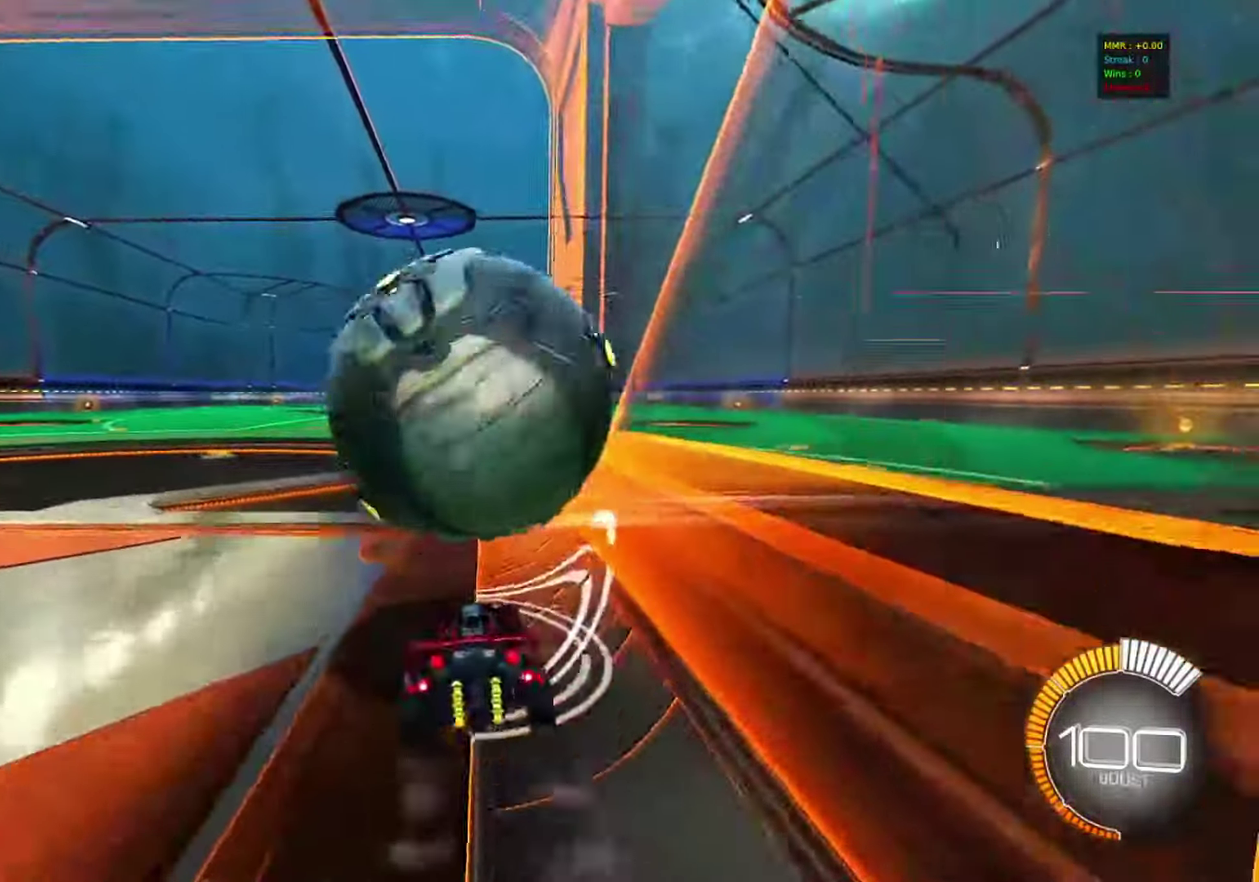
{"dt_ms": 500, "buttons": ["R2"], "left_stick": "center", "events": [[150, "left_stick", "center"], [300, "left_stick", "left"], [317, "R2", "down"], [500, "left_stick", "center"]]}
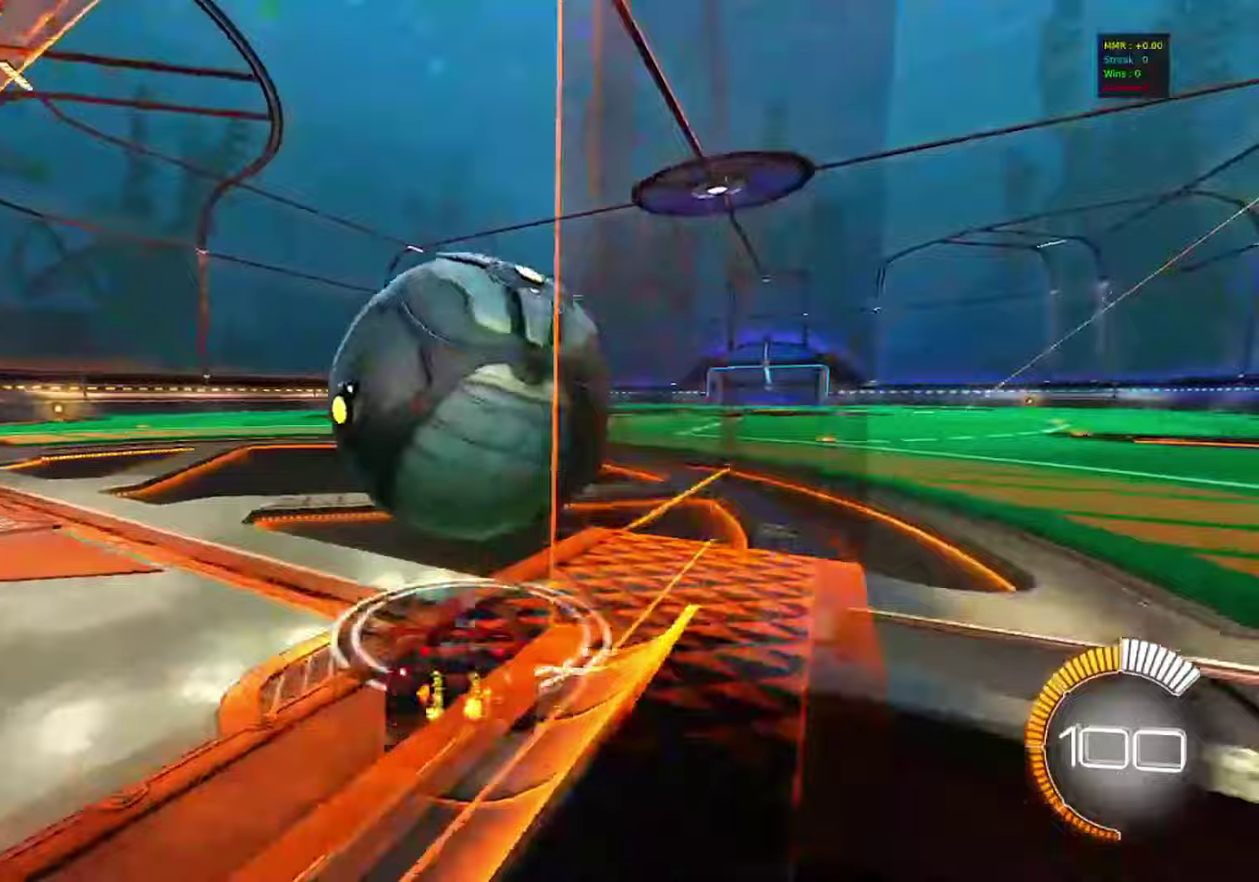
{"dt_ms": 300, "buttons": [], "left_stick": "center", "events": [[117, "R2", "up"], [217, "left_stick", "right"], [283, "left_stick", "center"]]}
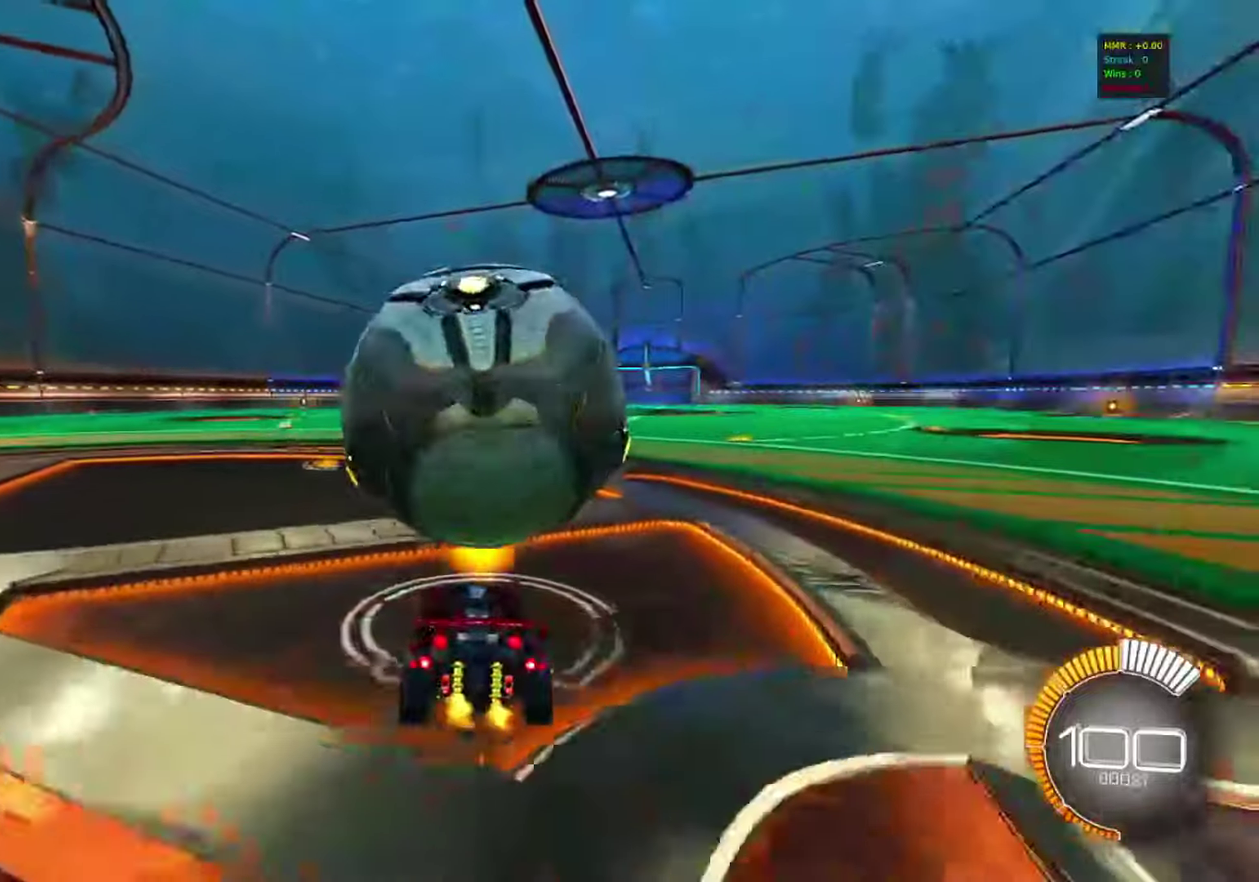
{"dt_ms": 800, "buttons": ["R2"], "left_stick": "down-right", "events": [[50, "R2", "down"], [183, "CIRCLE", "down"], [350, "CIRCLE", "up"], [500, "CROSS", "down"], [550, "left_stick", "down-right"], [700, "CROSS", "up"]]}
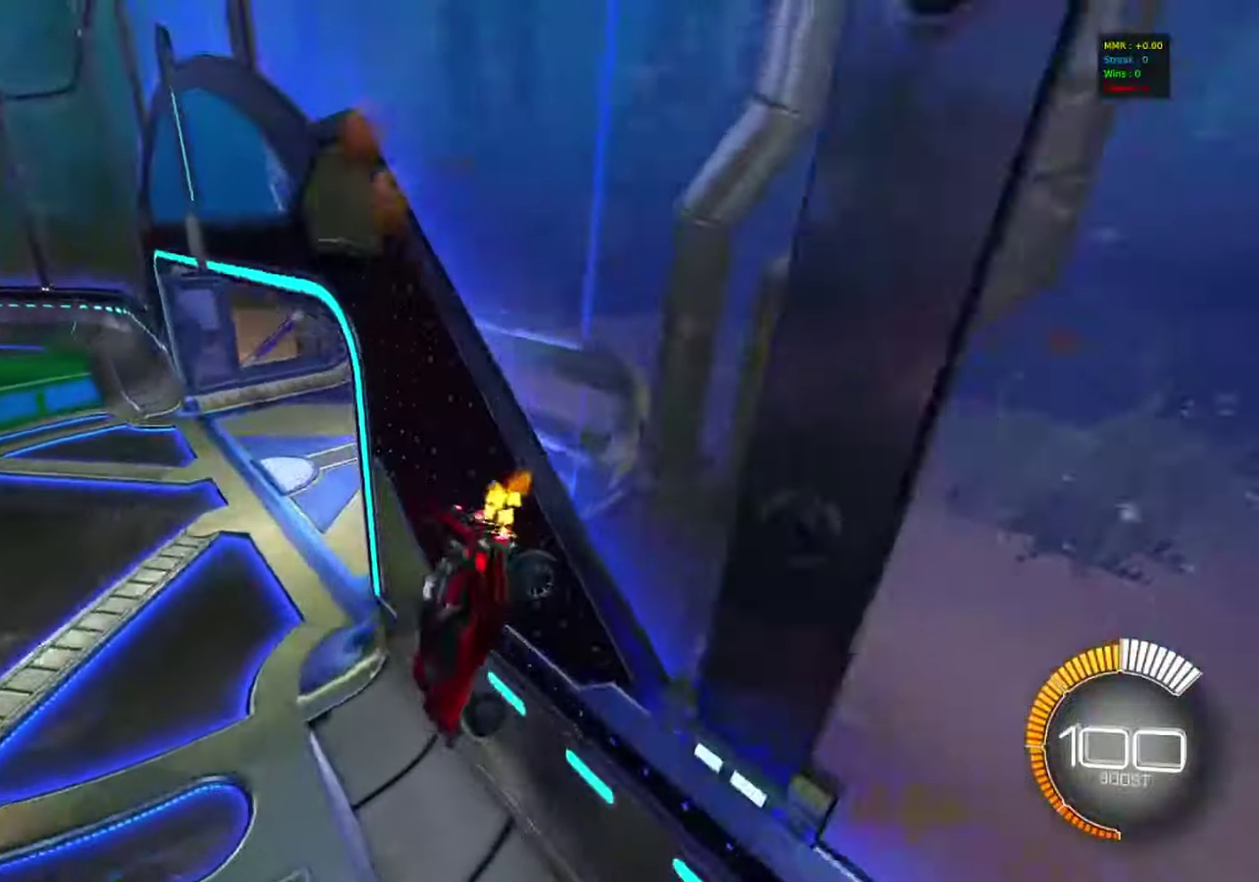
{"dt_ms": 400, "buttons": ["CROSS", "CIRCLE", "R2"], "left_stick": "up-right", "events": [[167, "CIRCLE", "down"], [167, "left_stick", "up-left"], [200, "L1", "down"], [267, "left_stick", "up-right"], [317, "L1", "up"], [383, "CROSS", "down"]]}
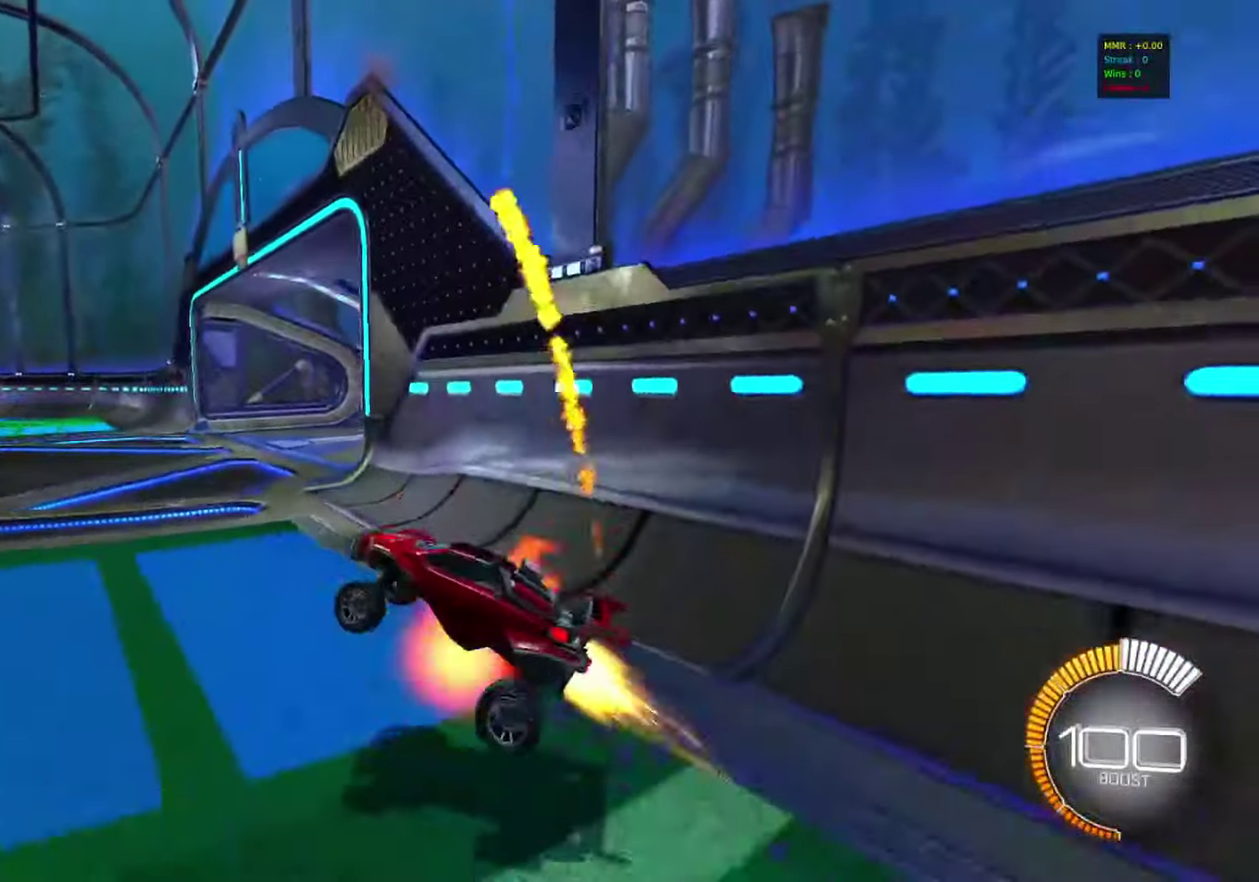
{"dt_ms": 400, "buttons": ["CIRCLE", "R2"], "left_stick": "right", "events": [[83, "left_stick", "down-right"], [117, "CROSS", "up"], [217, "left_stick", "right"]]}
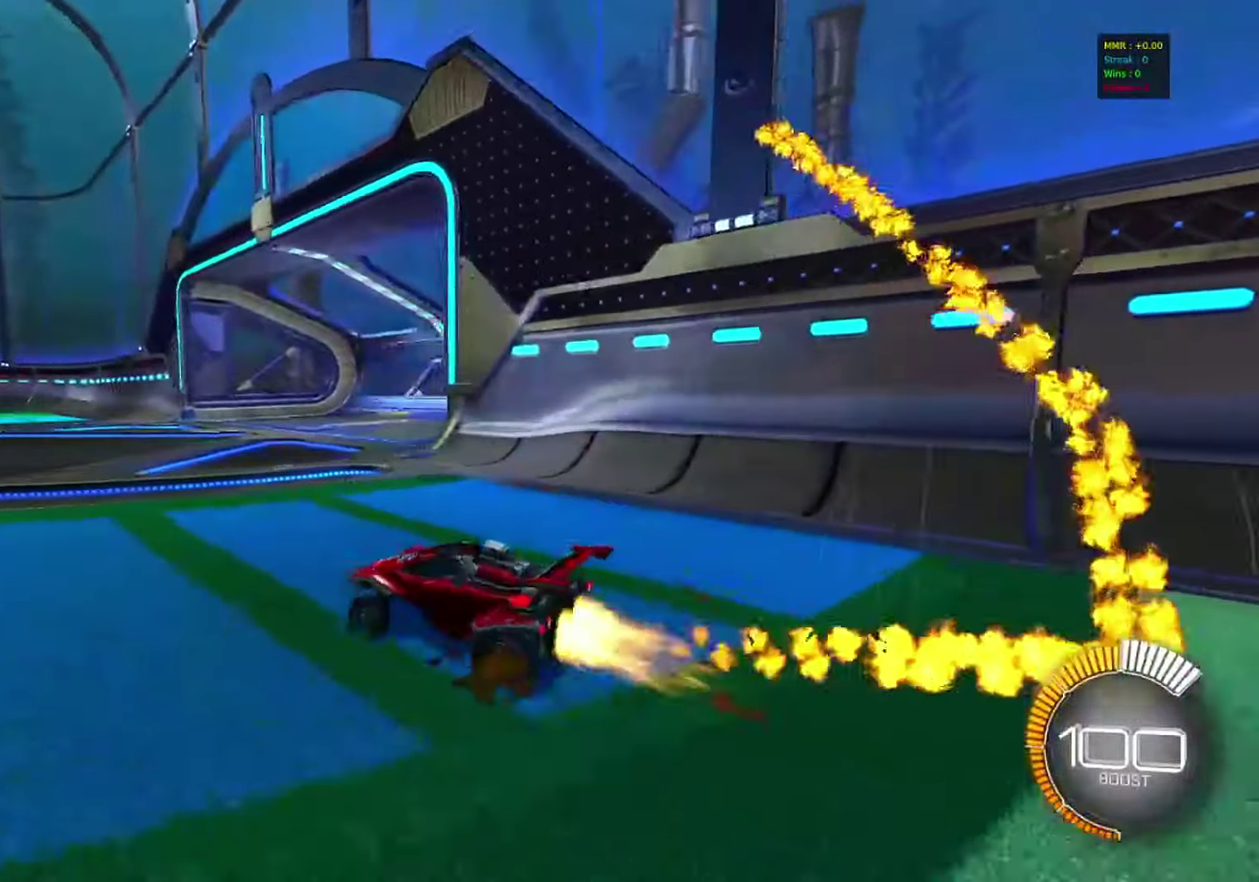
{"dt_ms": 600, "buttons": ["R2"], "left_stick": "center", "events": [[50, "left_stick", "center"], [83, "CIRCLE", "up"], [150, "left_stick", "right"], [583, "left_stick", "center"]]}
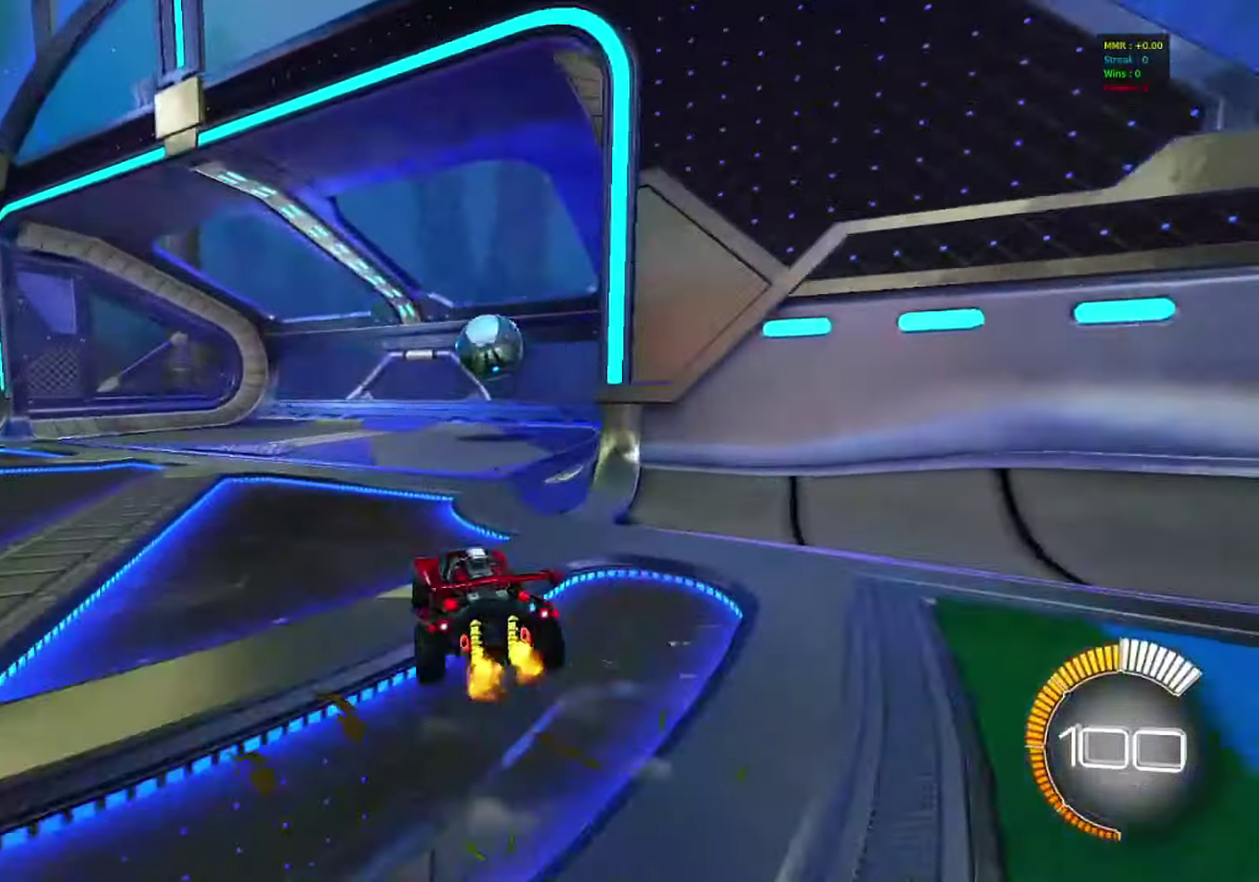
{"dt_ms": 300, "buttons": ["CIRCLE", "R2"], "left_stick": "center", "events": [[67, "CIRCLE", "down"], [100, "left_stick", "right"], [300, "left_stick", "center"]]}